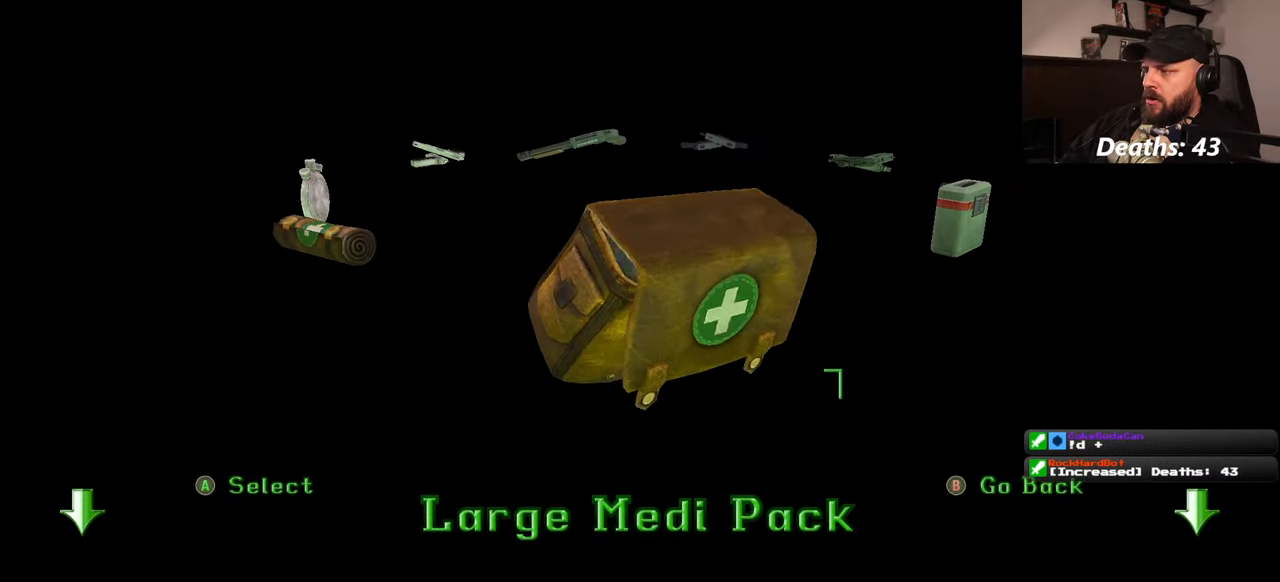
Gameplay with a controller (PlayStation layout); each line is a JSON object with the inputs held at the frame after it. "events" lists button and stick changes between this image and that frame as [ms after this image, input, new state], when the widget could be followed in between. Not read: L2 L3 R2 R3 START.
{"buttons": [], "left_stick": "center", "right_stick": "center", "events": [[367, "right_stick", "center"]]}
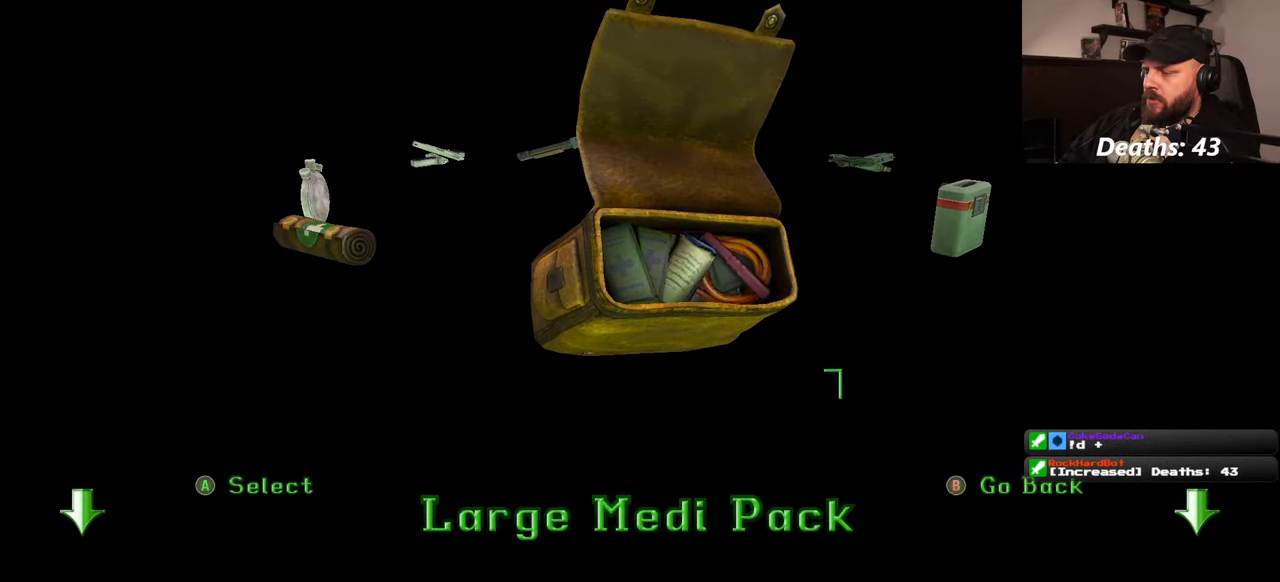
{"buttons": [], "left_stick": "down", "right_stick": "center", "events": [[500, "left_stick", "down"]]}
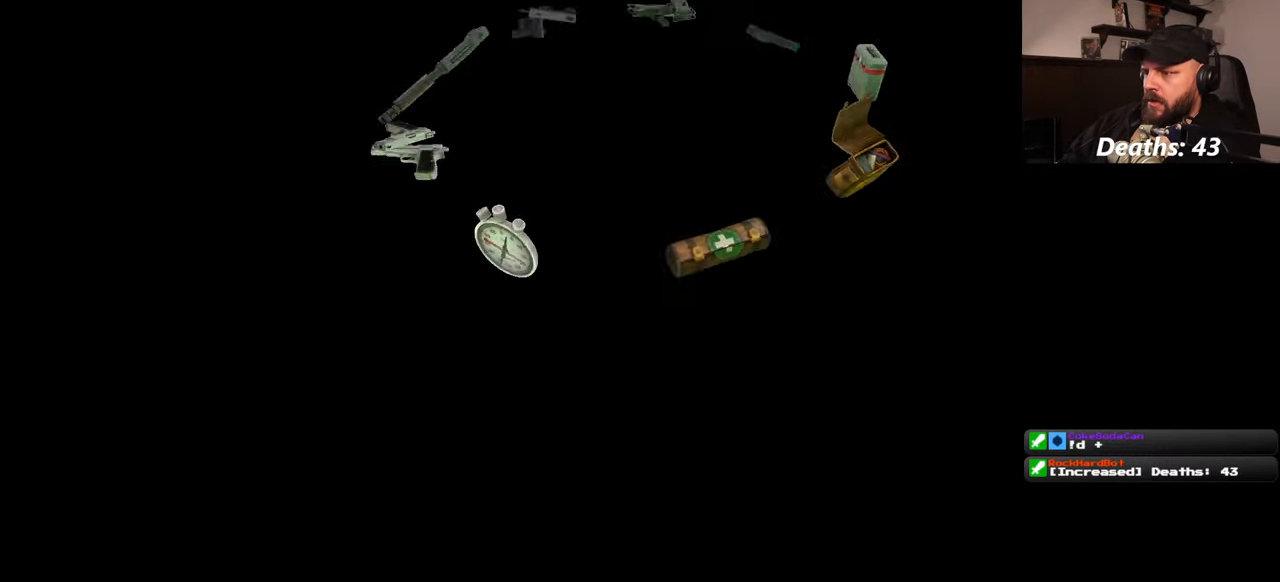
{"buttons": [], "left_stick": "down", "right_stick": "down-right", "events": [[400, "right_stick", "down-right"]]}
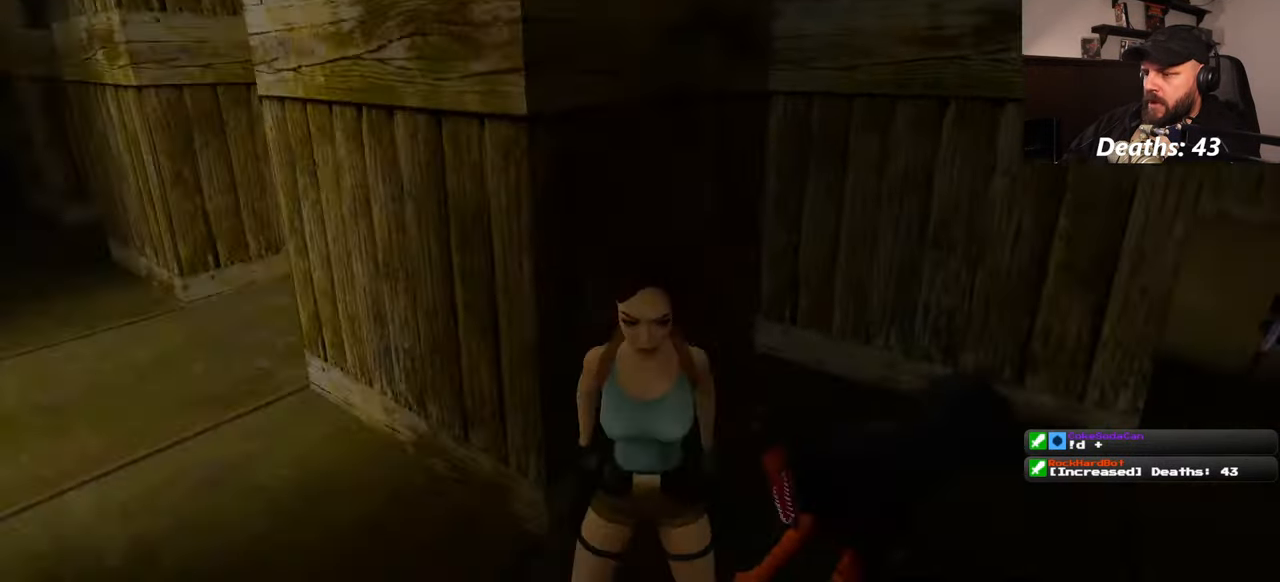
{"buttons": [], "left_stick": "up", "right_stick": "down-left", "events": [[34, "right_stick", "center"], [84, "left_stick", "down-left"], [250, "right_stick", "down-left"], [284, "left_stick", "up-left"], [484, "left_stick", "up"]]}
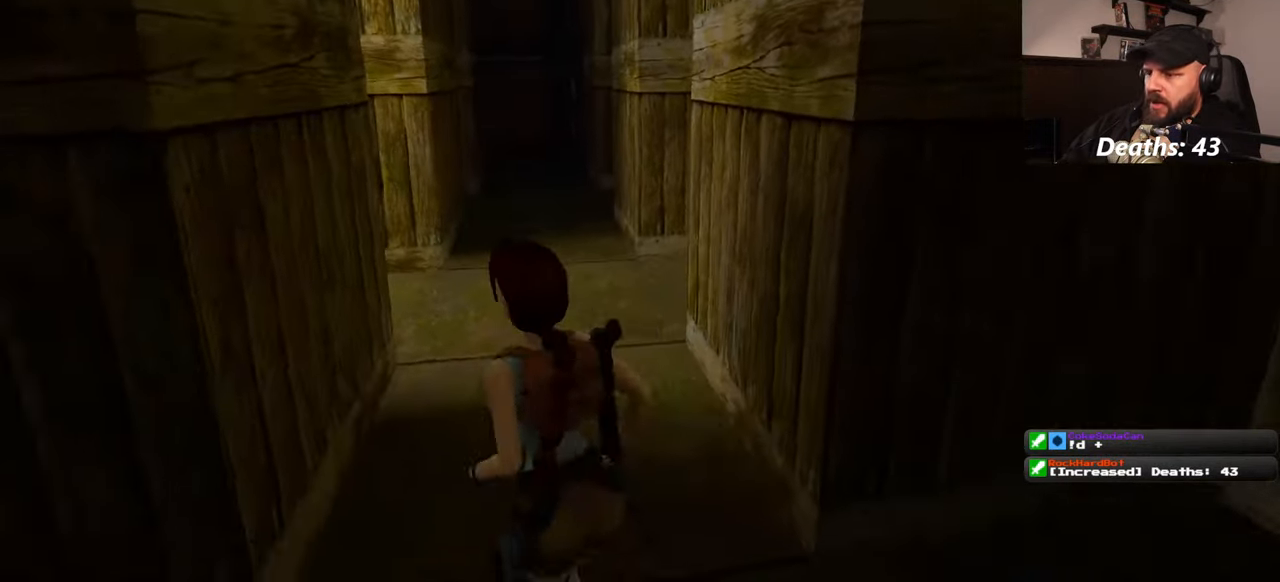
{"buttons": [], "left_stick": "up", "right_stick": "down-right", "events": [[34, "right_stick", "center"], [417, "right_stick", "down-right"]]}
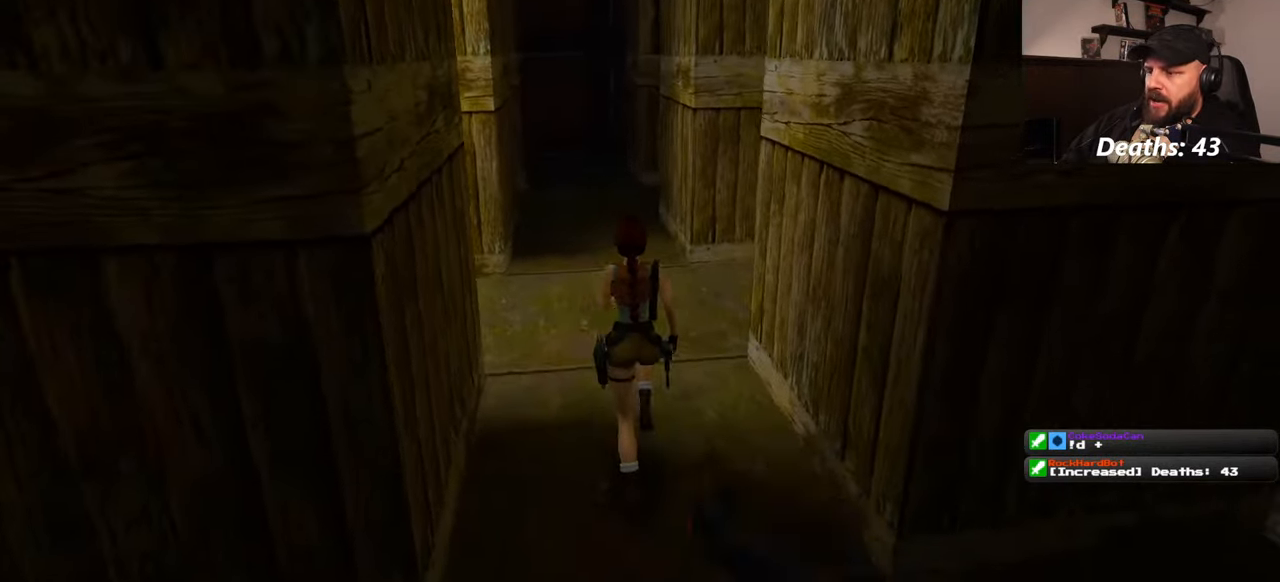
{"buttons": [], "left_stick": "up", "right_stick": "right", "events": [[50, "right_stick", "center"], [300, "right_stick", "right"]]}
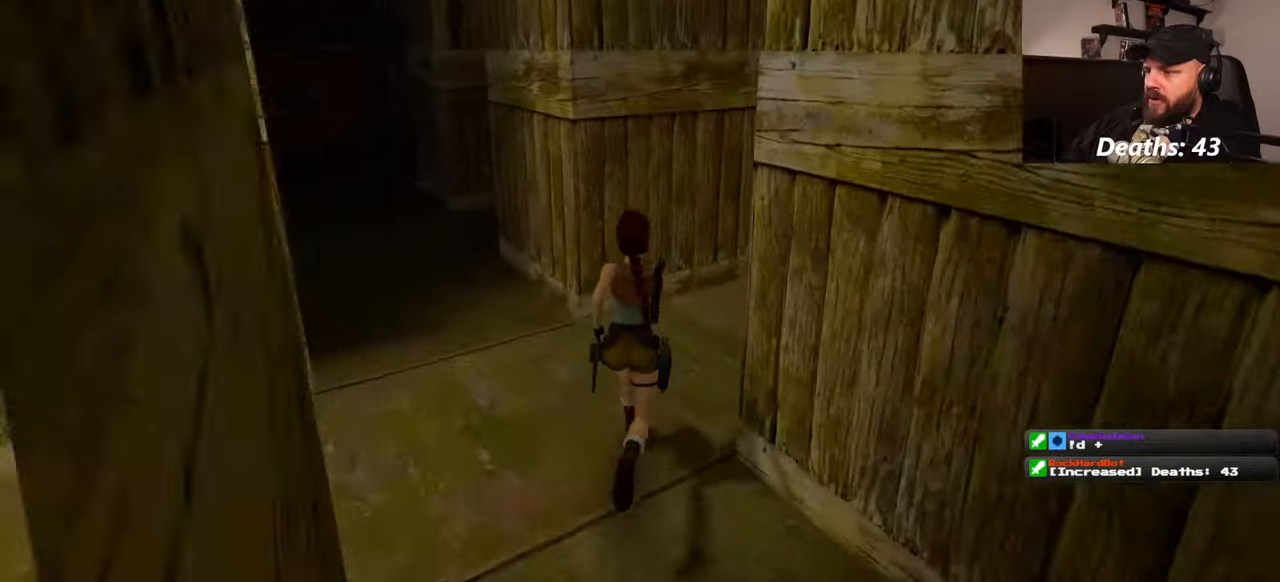
{"buttons": [], "left_stick": "up", "right_stick": "center", "events": [[317, "SQUARE", "down"], [334, "SQUARE", "up"], [400, "right_stick", "center"]]}
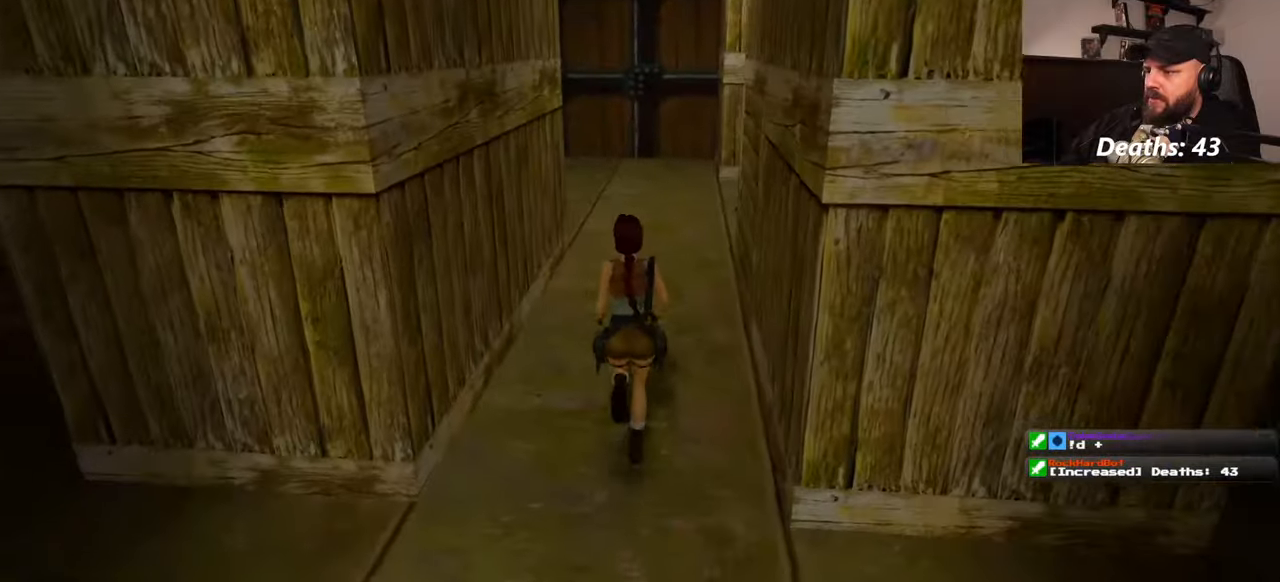
{"buttons": [], "left_stick": "up", "right_stick": "right"}
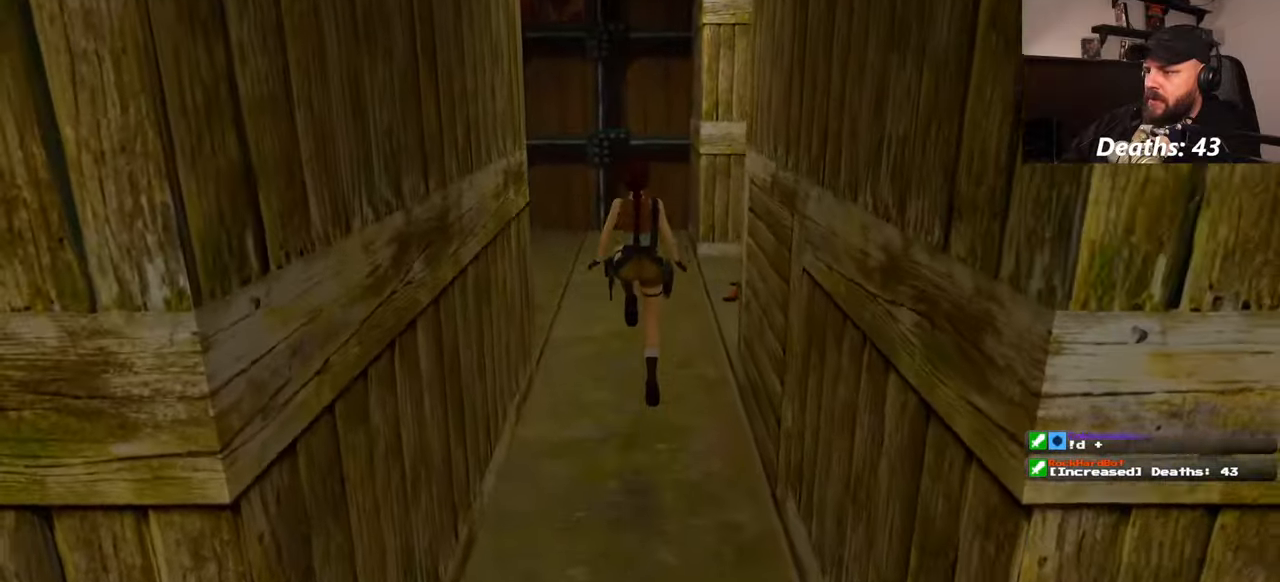
{"buttons": [], "left_stick": "up-left", "right_stick": "right", "events": [[184, "left_stick", "up-left"]]}
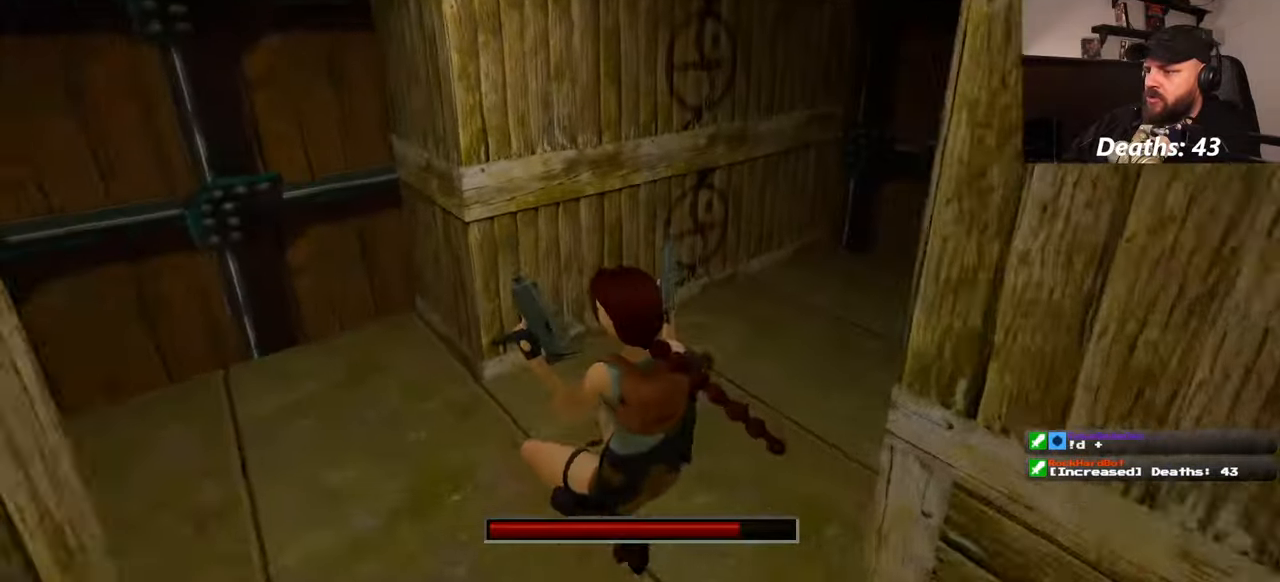
{"buttons": [], "left_stick": "up-right", "right_stick": "right", "events": [[150, "right_stick", "down-right"], [284, "left_stick", "center"], [334, "left_stick", "up"], [367, "right_stick", "right"], [500, "left_stick", "up-right"]]}
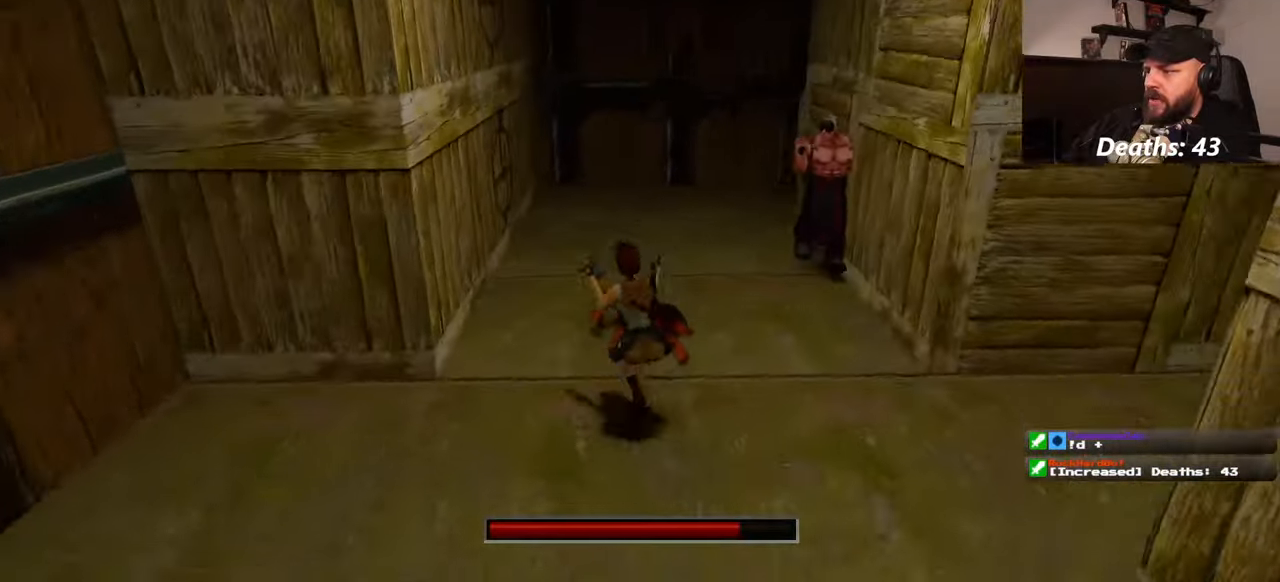
{"buttons": [], "left_stick": "down", "right_stick": "center", "events": [[34, "right_stick", "center"], [184, "left_stick", "center"], [234, "left_stick", "up"], [300, "left_stick", "up-left"], [450, "left_stick", "right"], [500, "left_stick", "down"]]}
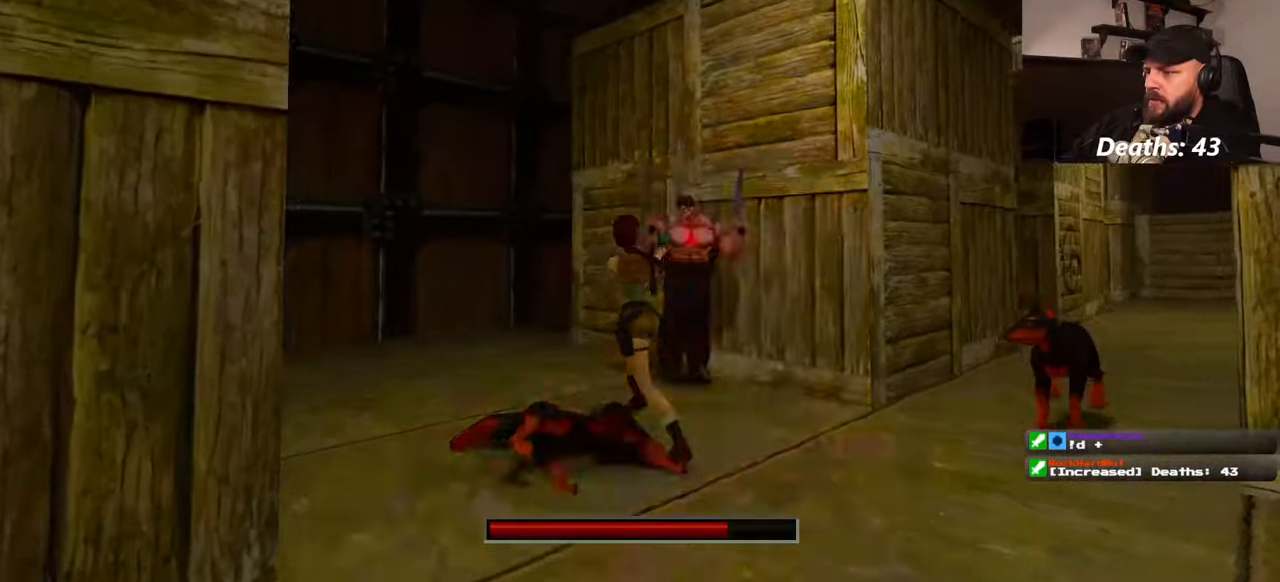
{"buttons": [], "left_stick": "up-left", "right_stick": "down-left", "events": [[50, "left_stick", "up-left"], [300, "right_stick", "down-left"]]}
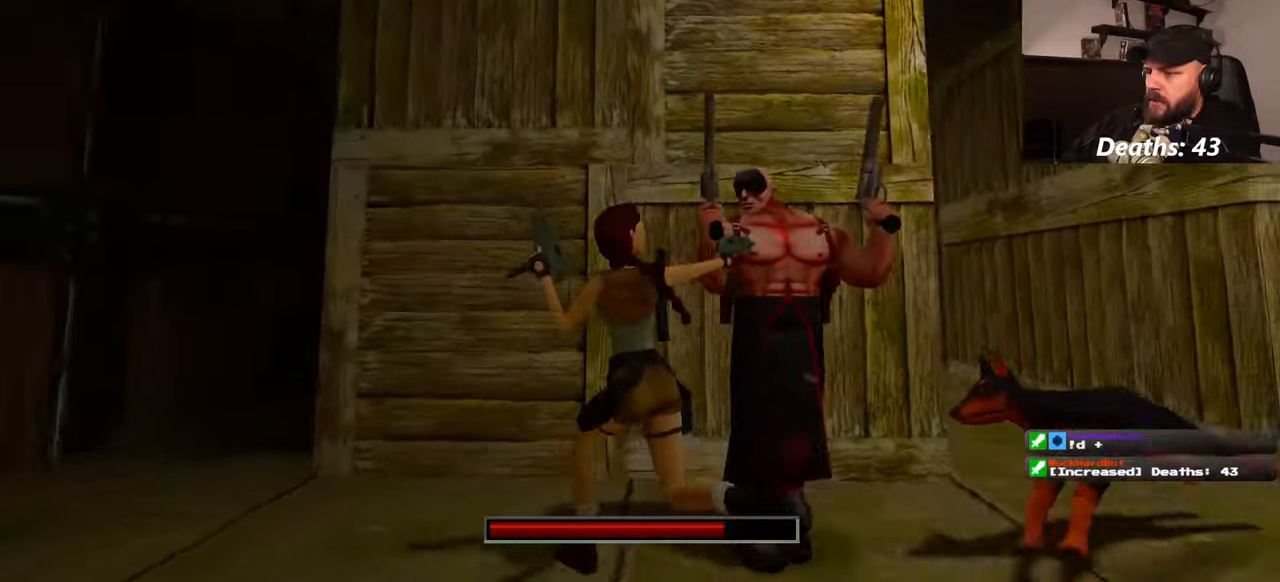
{"buttons": [], "left_stick": "down-left", "right_stick": "center", "events": [[34, "left_stick", "center"], [117, "right_stick", "center"], [134, "left_stick", "up-left"], [334, "left_stick", "down-left"]]}
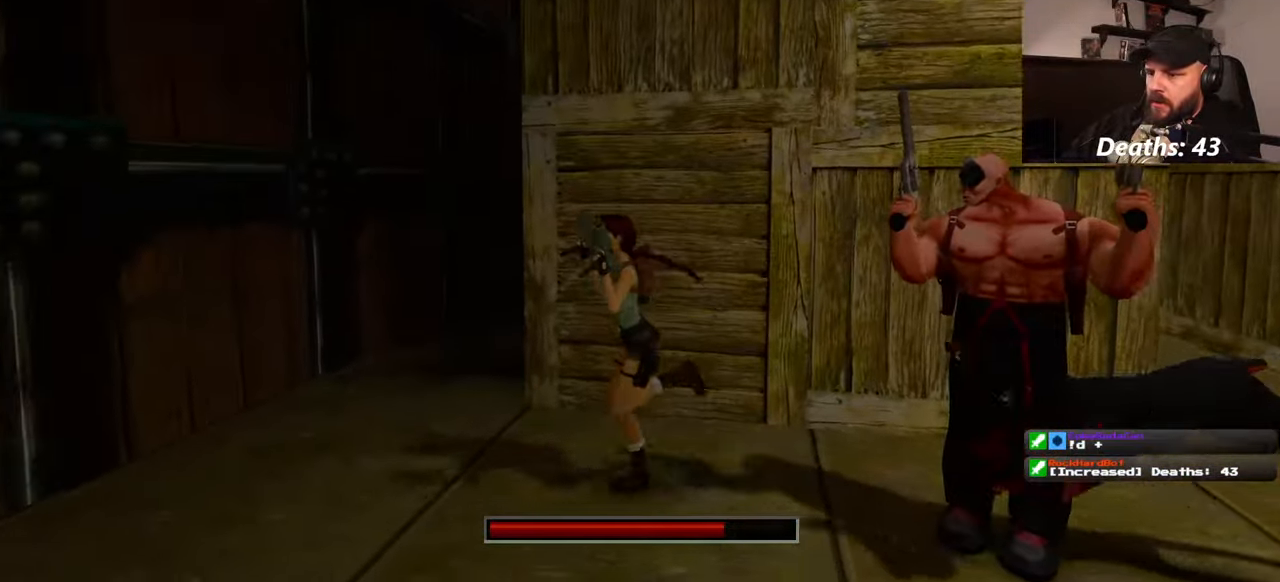
{"buttons": [], "left_stick": "up-left", "right_stick": "center", "events": [[34, "left_stick", "up-left"], [84, "left_stick", "center"], [134, "left_stick", "up-left"], [167, "right_stick", "right"], [484, "right_stick", "center"]]}
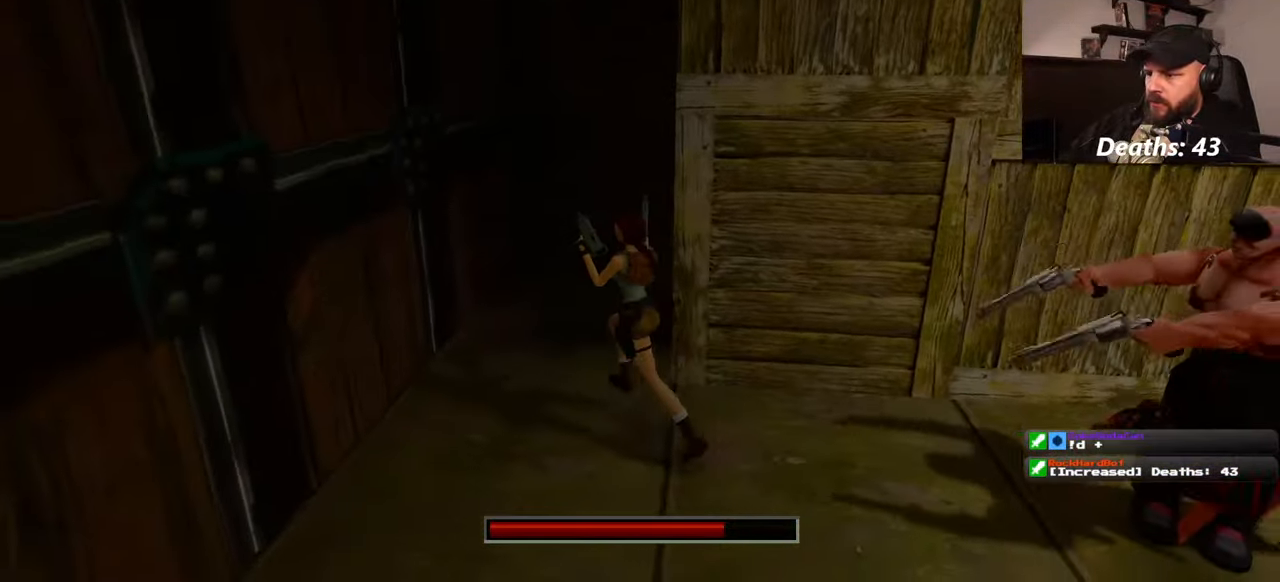
{"buttons": [], "left_stick": "up", "right_stick": "right", "events": [[100, "left_stick", "up"], [167, "right_stick", "right"]]}
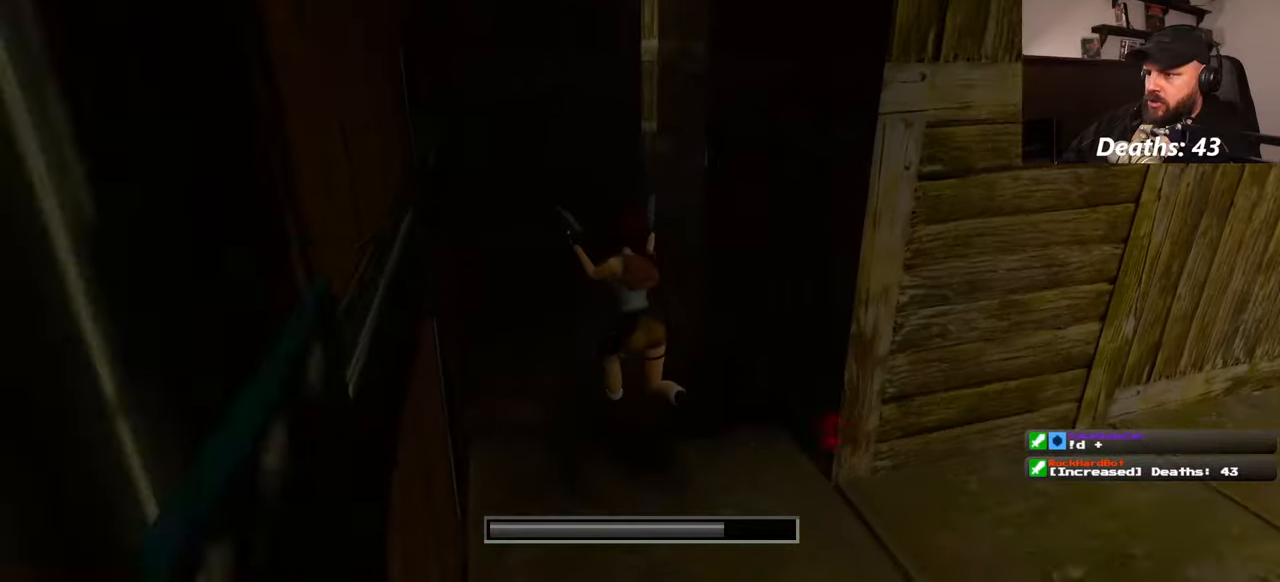
{"buttons": [], "left_stick": "up", "right_stick": "center", "events": [[134, "right_stick", "center"]]}
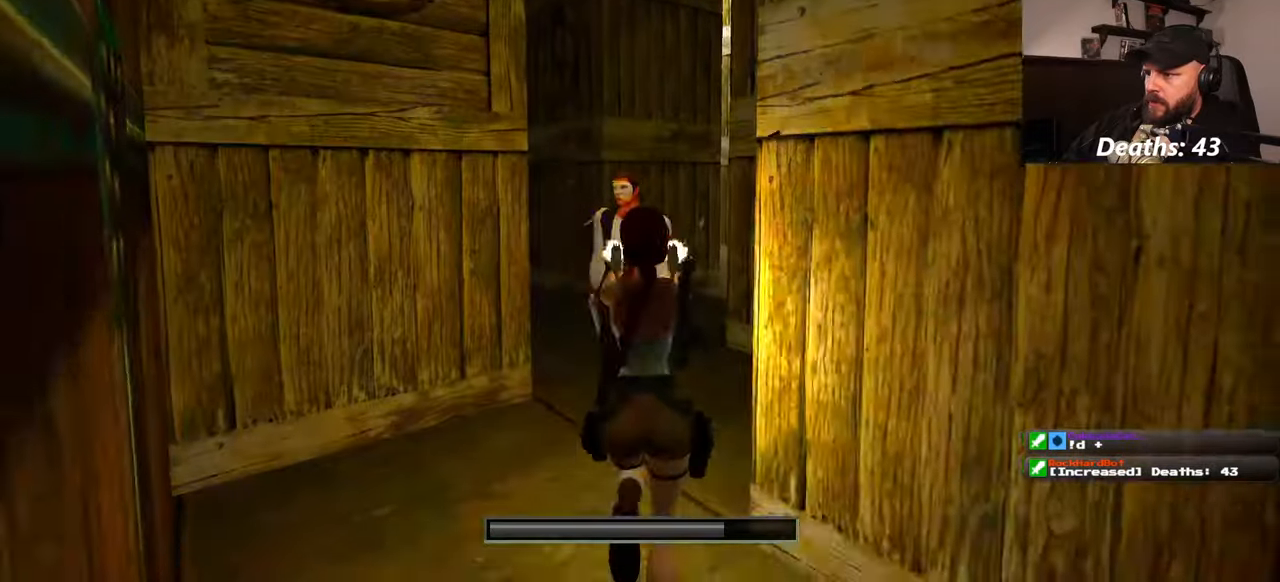
{"buttons": [], "left_stick": "up", "right_stick": "center", "events": [[167, "left_stick", "up-right"], [450, "left_stick", "up"]]}
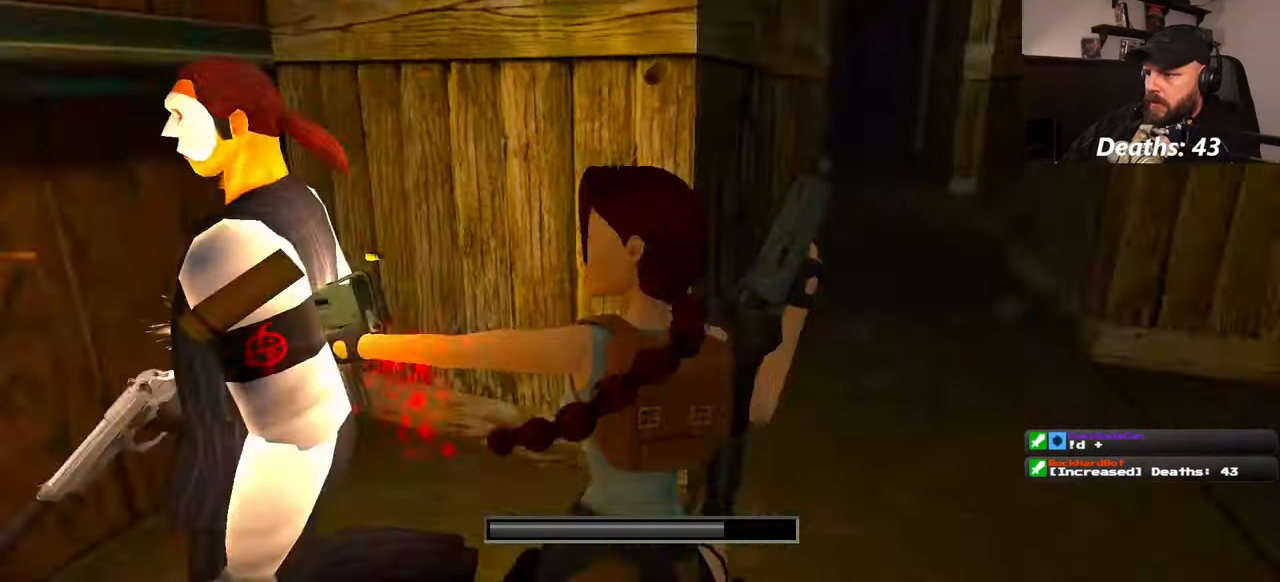
{"buttons": [], "left_stick": "center", "right_stick": "center"}
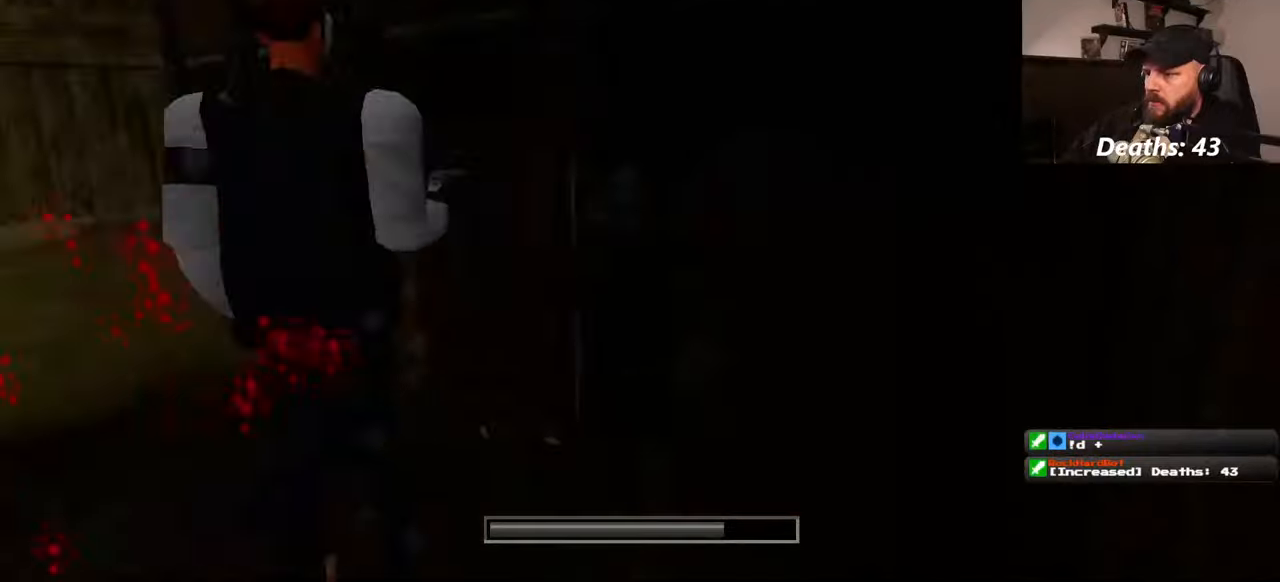
{"buttons": [], "left_stick": "up", "right_stick": "center", "events": [[334, "left_stick", "up"]]}
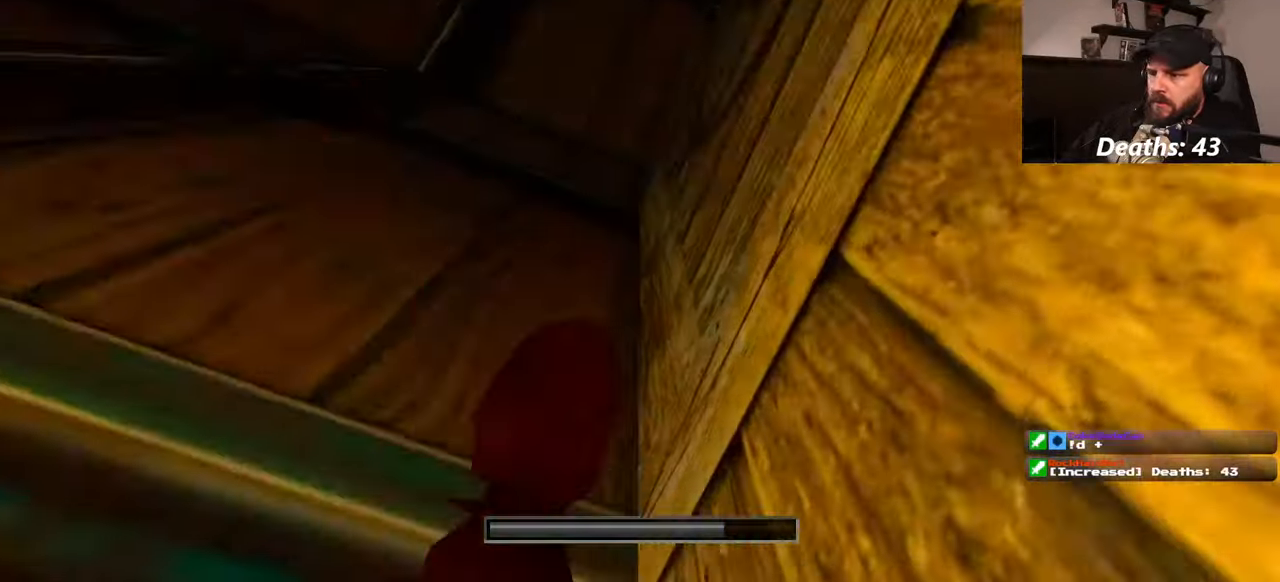
{"buttons": [], "left_stick": "up", "right_stick": "center", "events": [[34, "right_stick", "left"], [350, "right_stick", "center"]]}
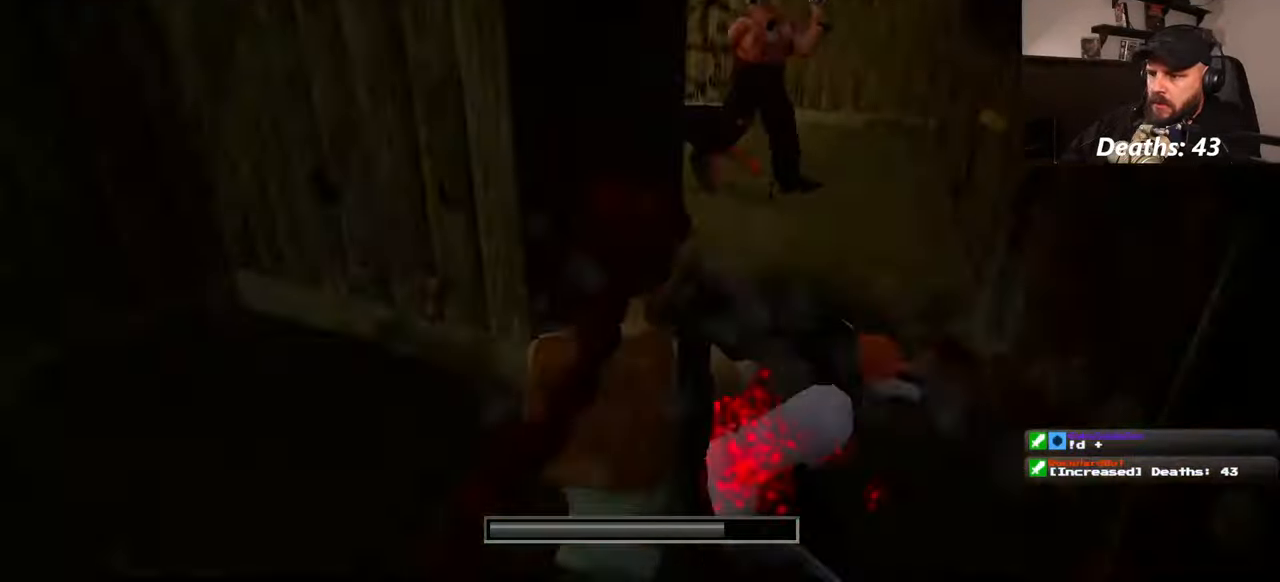
{"buttons": [], "left_stick": "up", "right_stick": "center", "events": []}
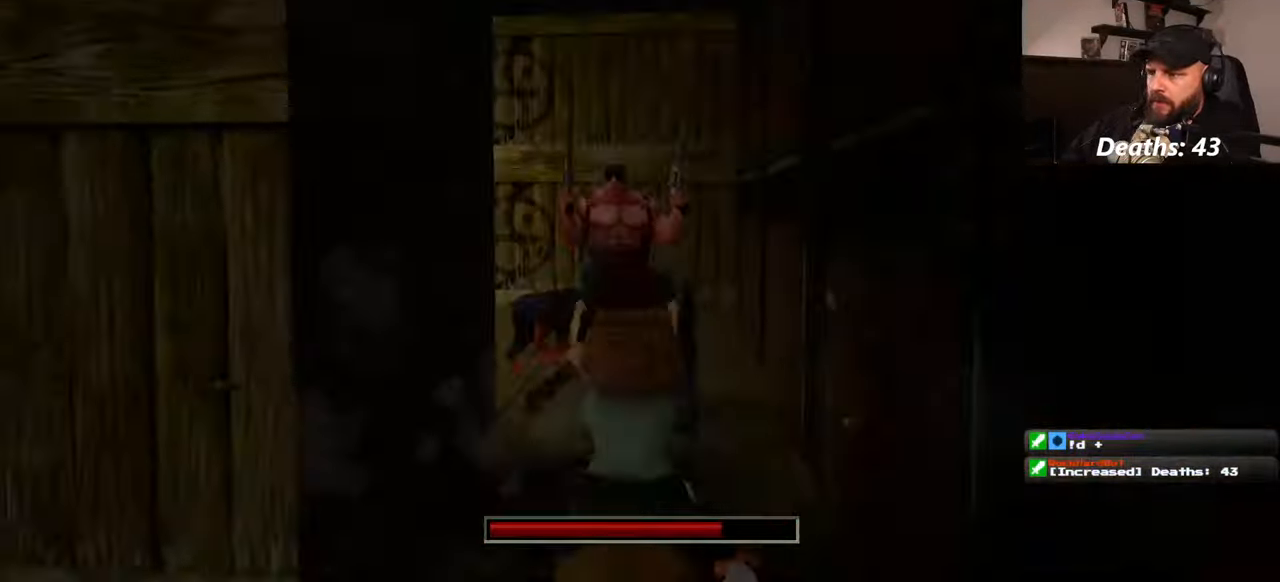
{"buttons": [], "left_stick": "up", "right_stick": "center", "events": []}
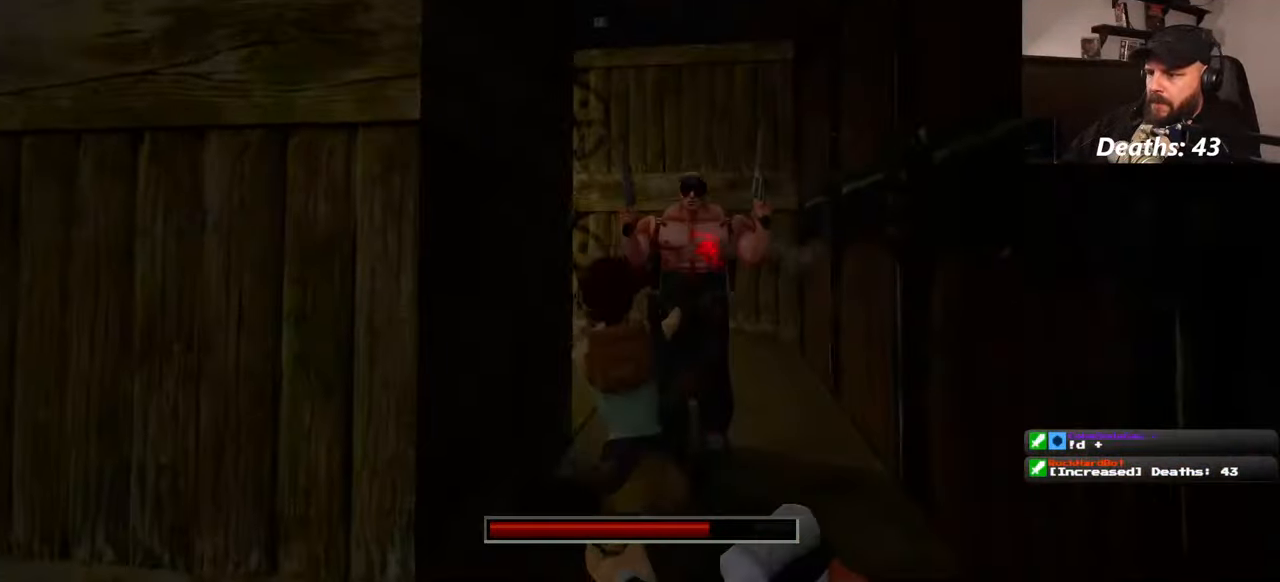
{"buttons": [], "left_stick": "up", "right_stick": "center", "events": [[84, "SQUARE", "down"], [150, "SQUARE", "up"]]}
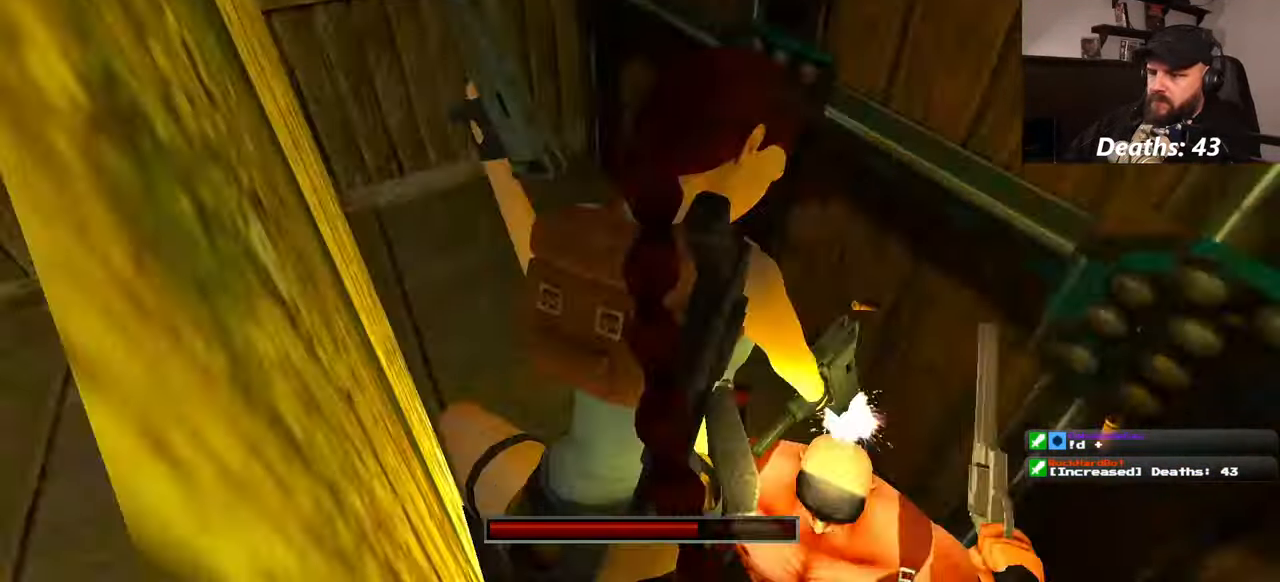
{"buttons": [], "left_stick": "center", "right_stick": "center", "events": [[84, "left_stick", "center"]]}
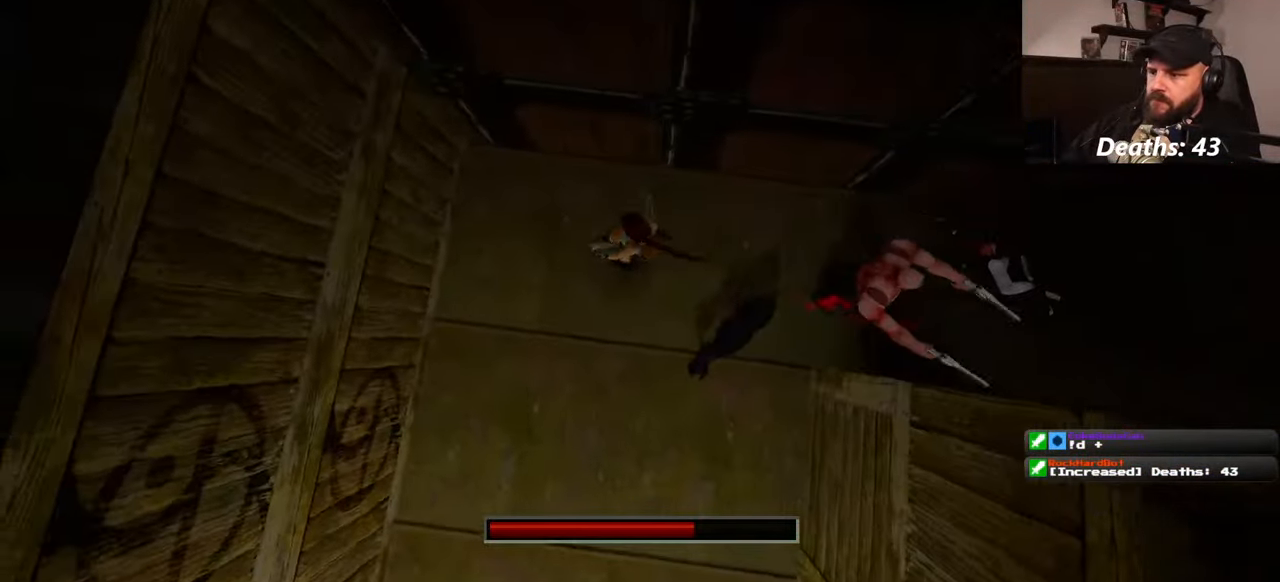
{"buttons": [], "left_stick": "center", "right_stick": "center", "events": []}